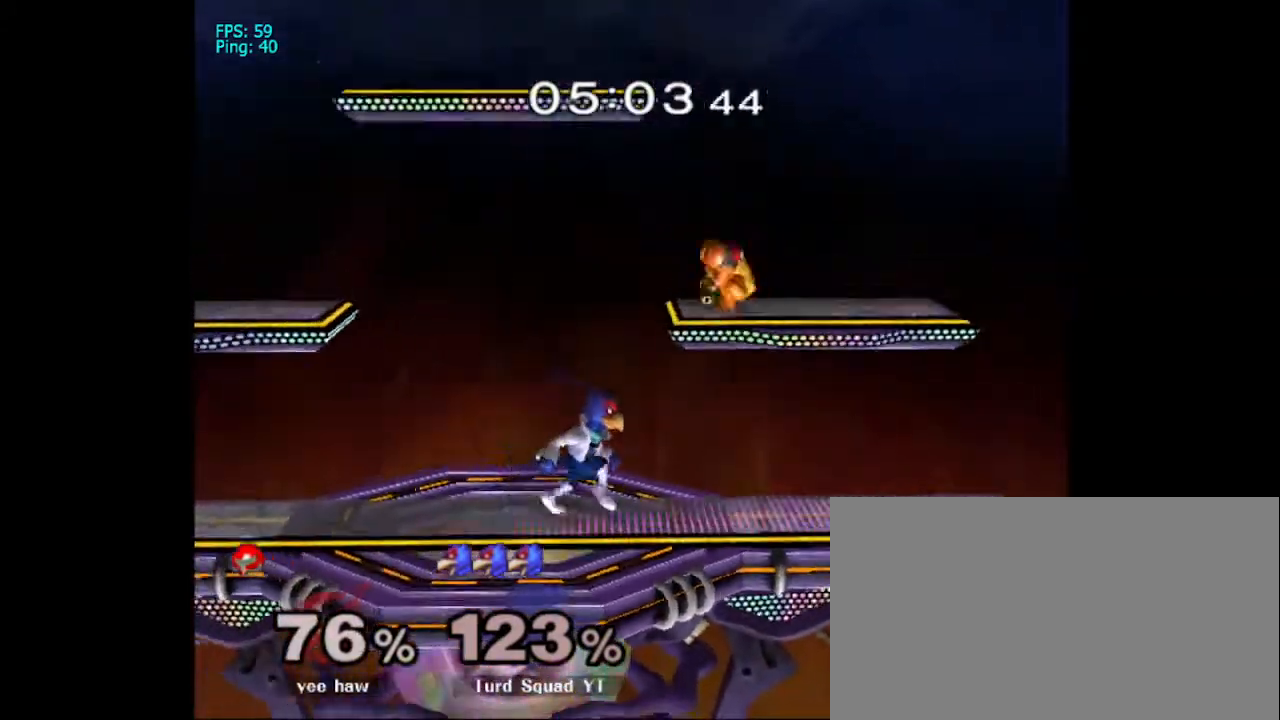
Gameplay with a controller (Nintendo layout); each line is a JSON object with the inputs held at the frame after it. "events" lists button and stick changes between this image and that frame as [ms after this image, input, new state], when the widget could be followed in between. Not read: L3 R3.
{"buttons": [], "left_stick": "up", "right_stick": "center", "events": [[100, "A", "down"], [333, "A", "up"], [400, "left_stick", "up"]]}
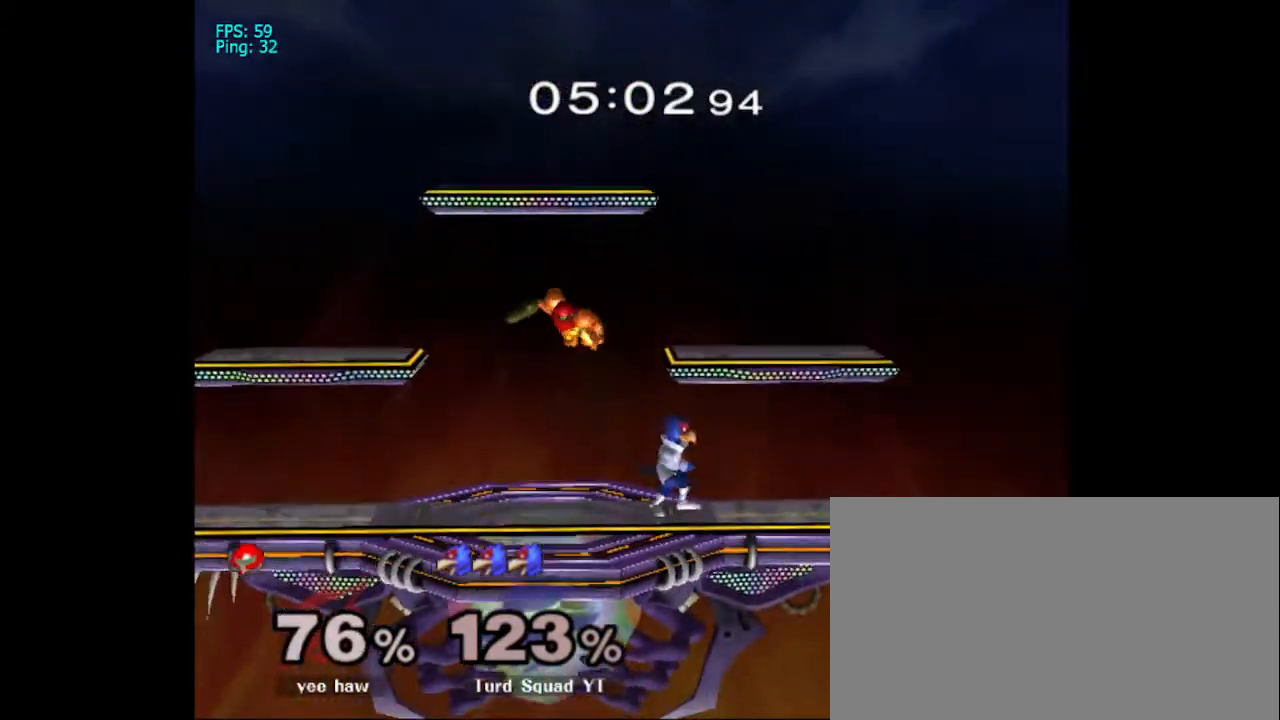
{"buttons": [], "left_stick": "up", "right_stick": "center", "events": [[300, "A", "down"], [433, "A", "up"]]}
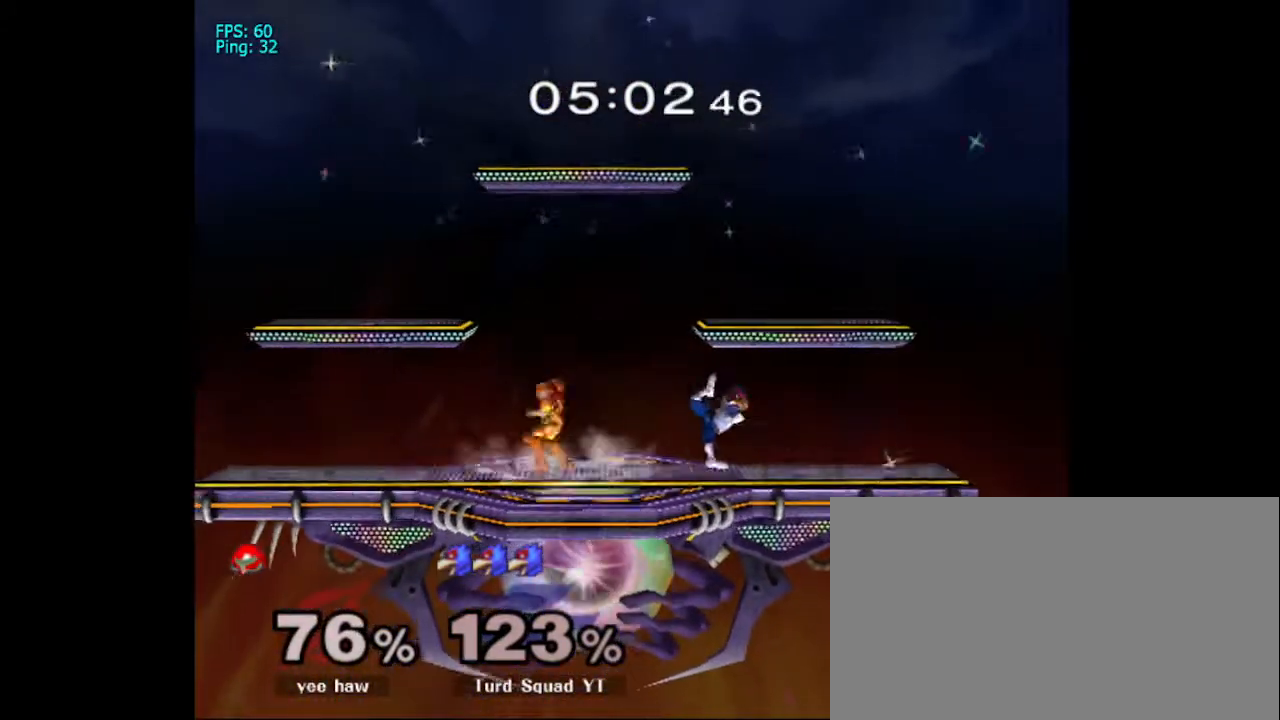
{"buttons": [], "left_stick": "left", "right_stick": "center", "events": [[267, "X", "down"], [300, "left_stick", "left"], [367, "X", "up"]]}
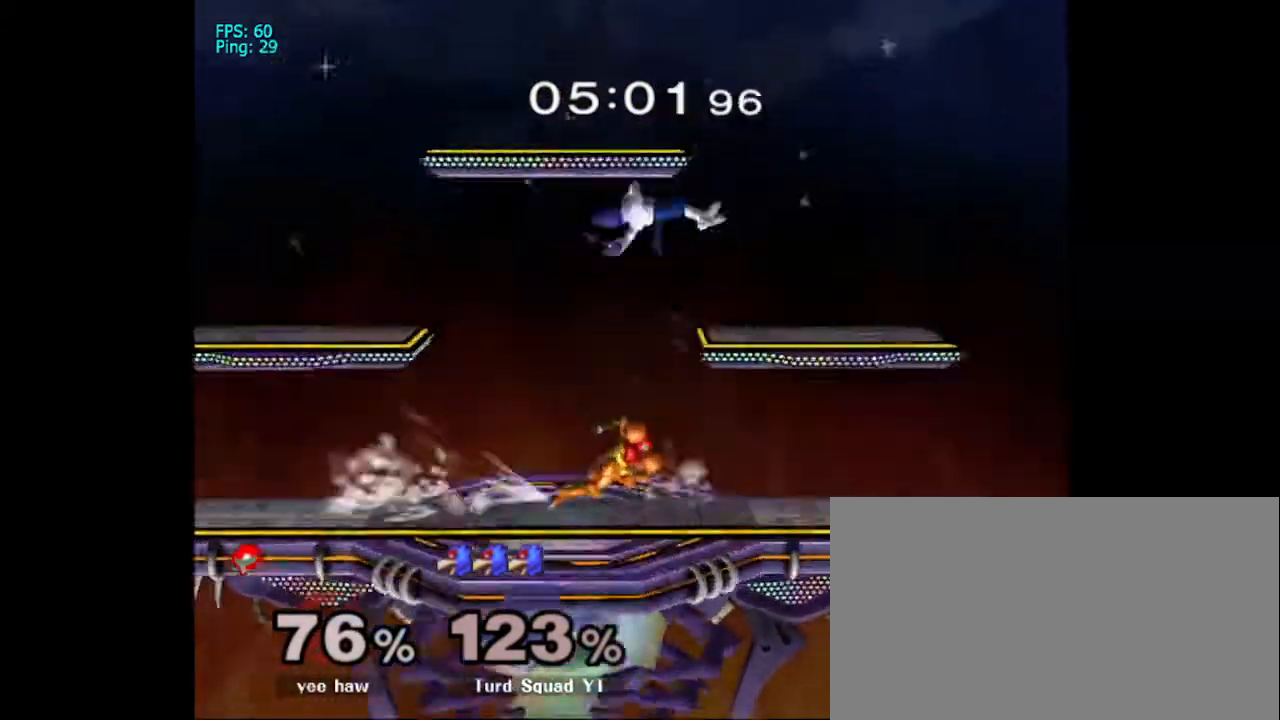
{"buttons": [], "left_stick": "down", "right_stick": "center", "events": [[233, "left_stick", "down"]]}
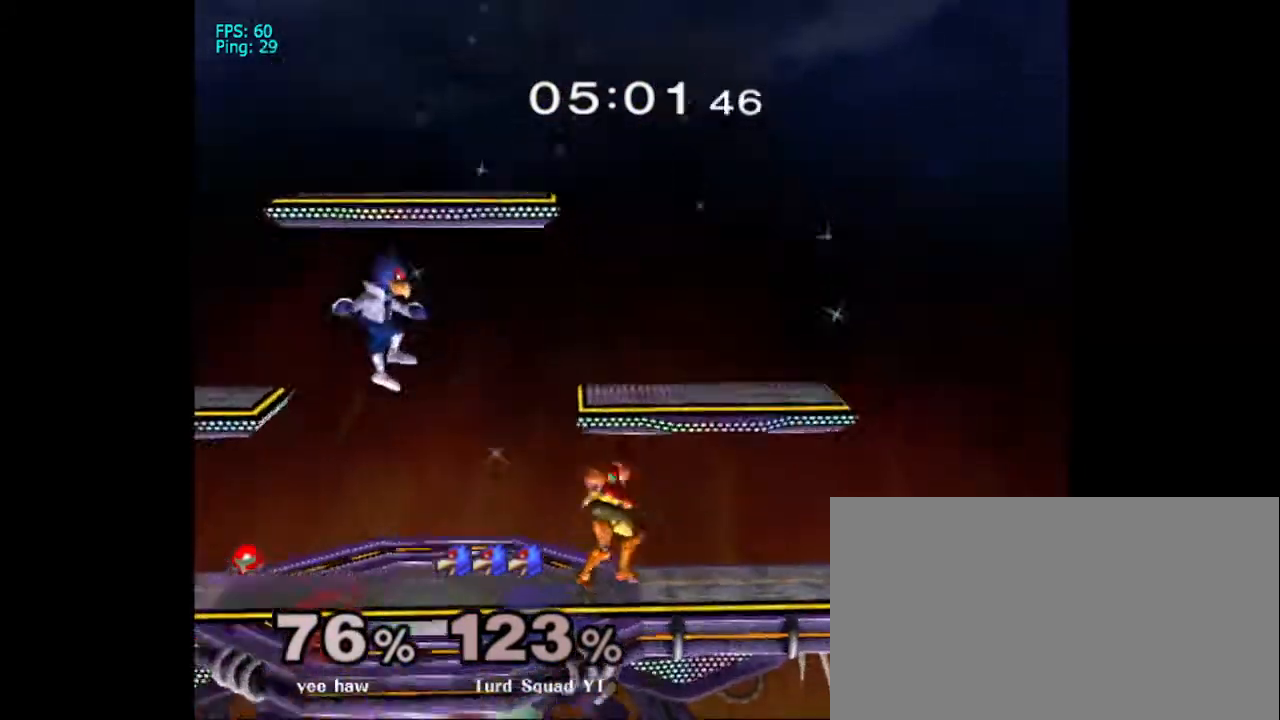
{"buttons": [], "left_stick": "down", "right_stick": "center", "events": [[333, "right_stick", "right"], [500, "right_stick", "center"]]}
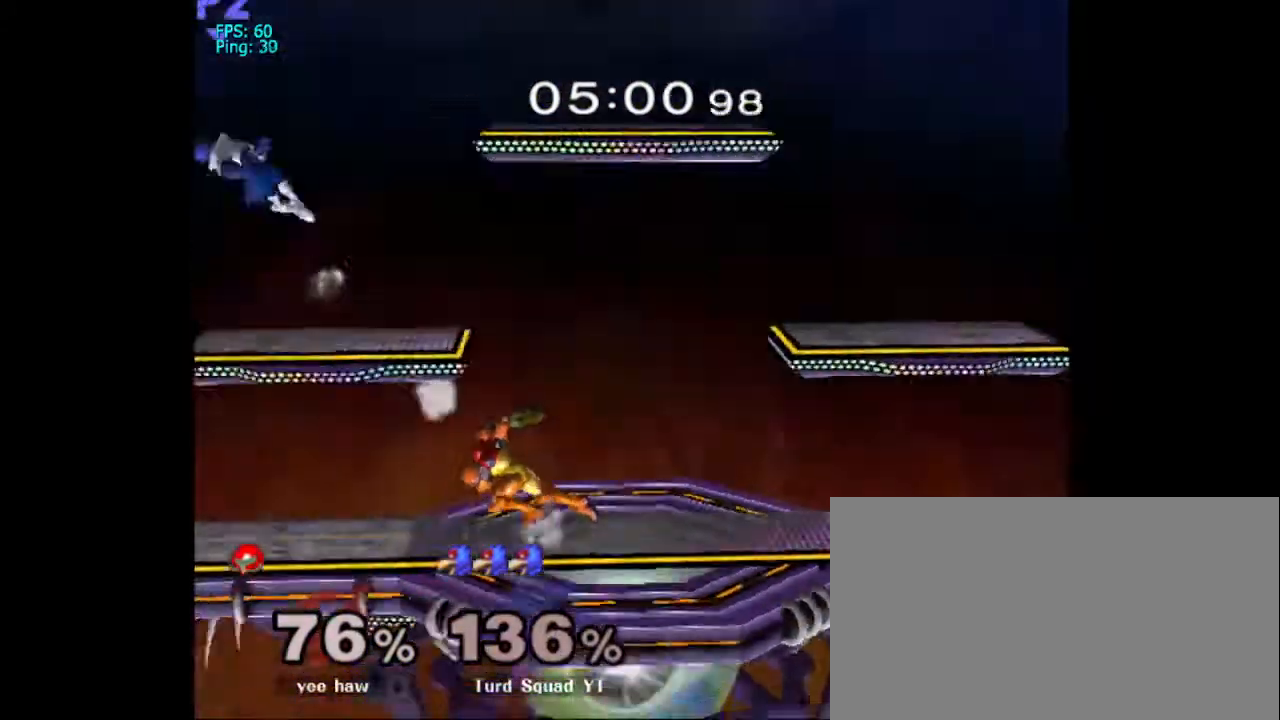
{"buttons": ["X"], "left_stick": "right", "right_stick": "center", "events": [[233, "left_stick", "down-right"], [367, "X", "down"], [400, "left_stick", "right"]]}
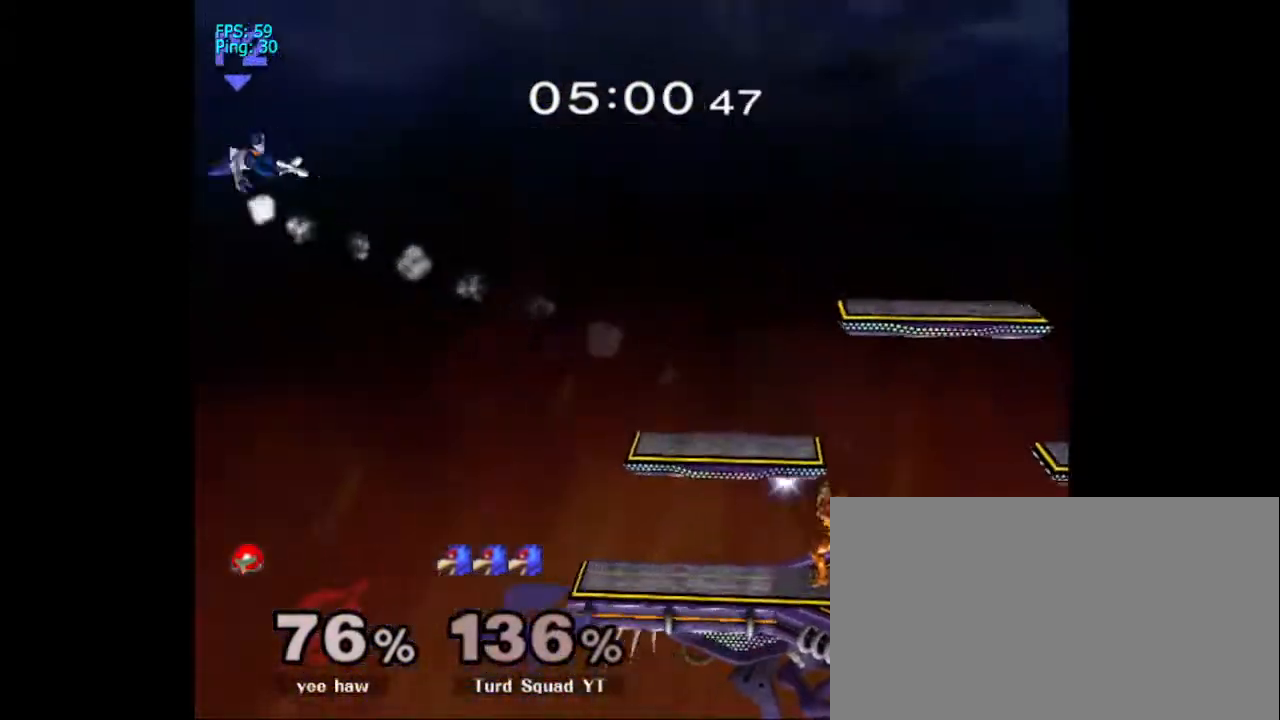
{"buttons": [], "left_stick": "right", "right_stick": "center", "events": [[33, "X", "up"], [167, "X", "down"], [233, "X", "up"], [333, "X", "down"], [400, "X", "up"]]}
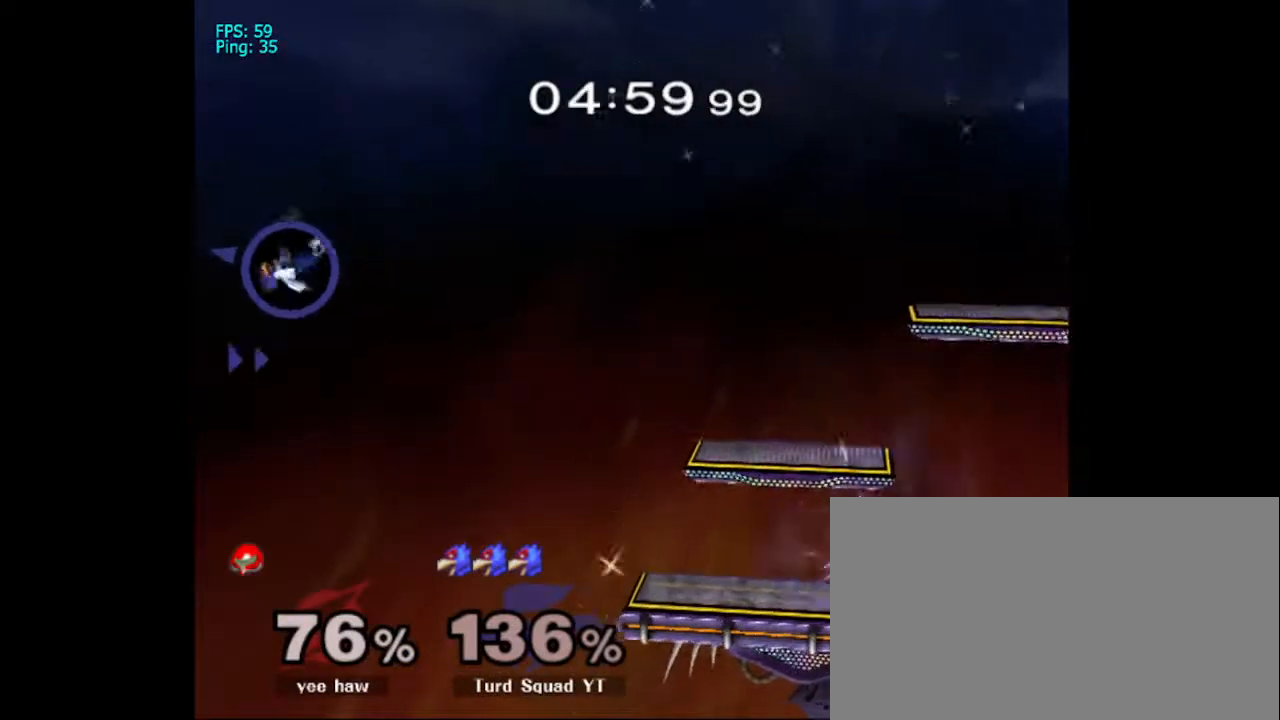
{"buttons": ["X"], "left_stick": "right", "right_stick": "center", "events": [[33, "X", "down"], [100, "X", "up"], [200, "X", "down"], [267, "X", "up"], [367, "X", "down"]]}
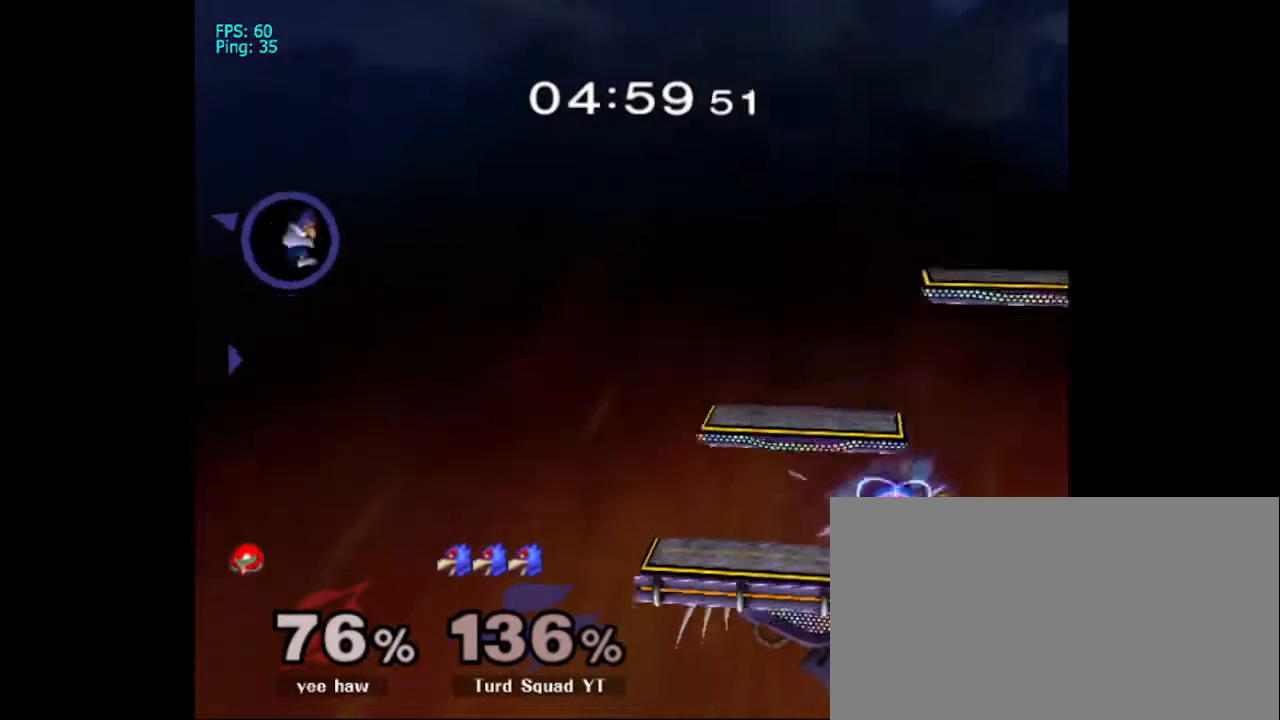
{"buttons": [], "left_stick": "up-right", "right_stick": "center", "events": [[67, "X", "up"], [233, "left_stick", "up-right"]]}
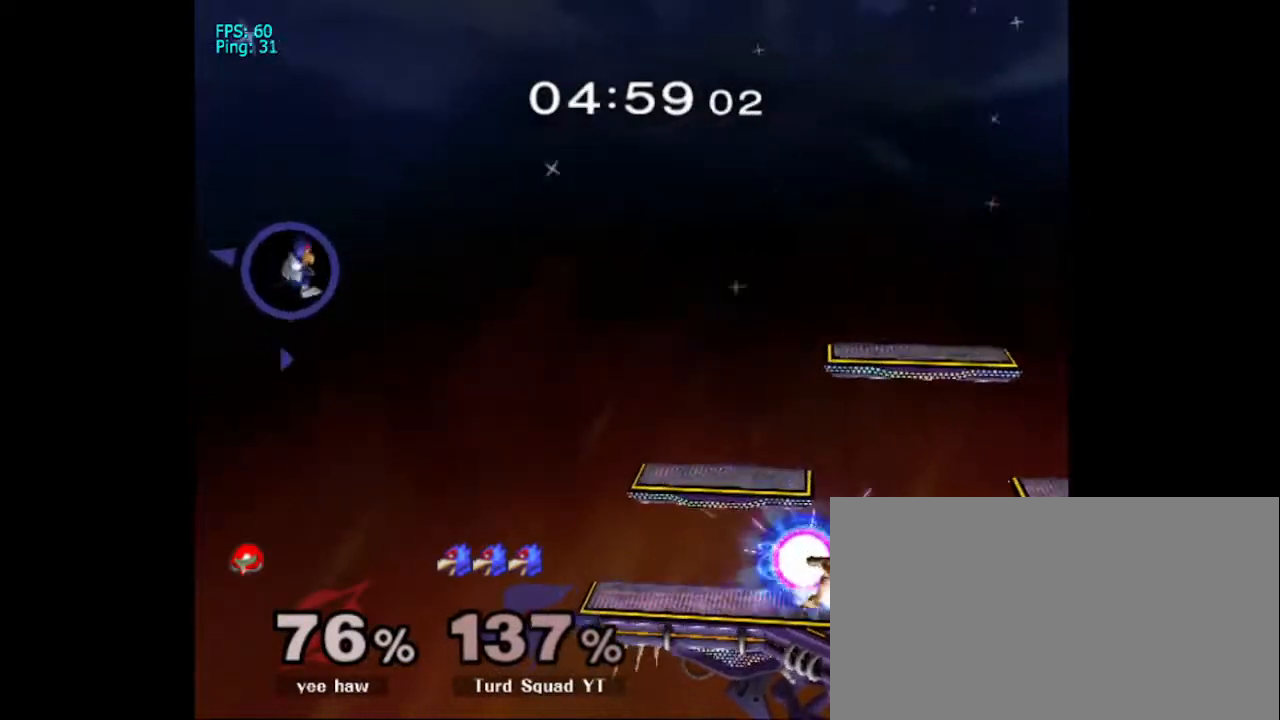
{"buttons": ["B"], "left_stick": "right", "right_stick": "center", "events": [[100, "B", "down"], [200, "left_stick", "right"]]}
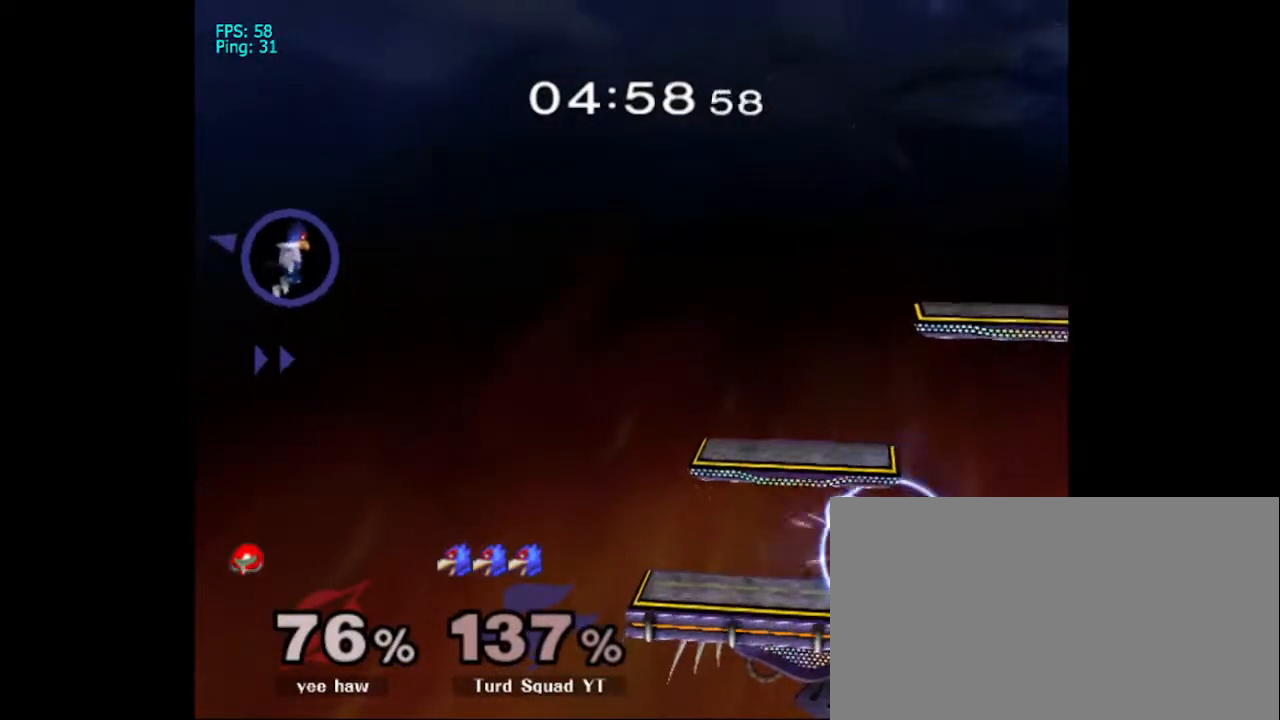
{"buttons": ["B"], "left_stick": "right", "right_stick": "center", "events": []}
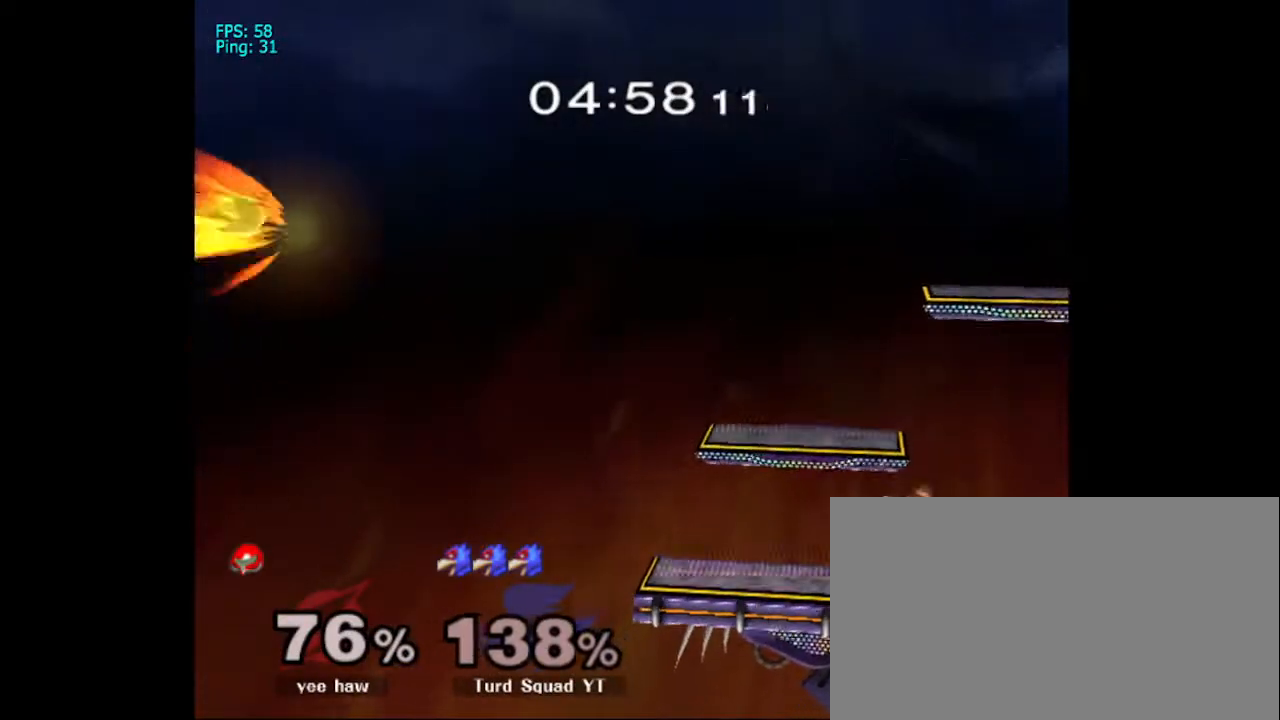
{"buttons": ["B"], "left_stick": "right", "right_stick": "center", "events": []}
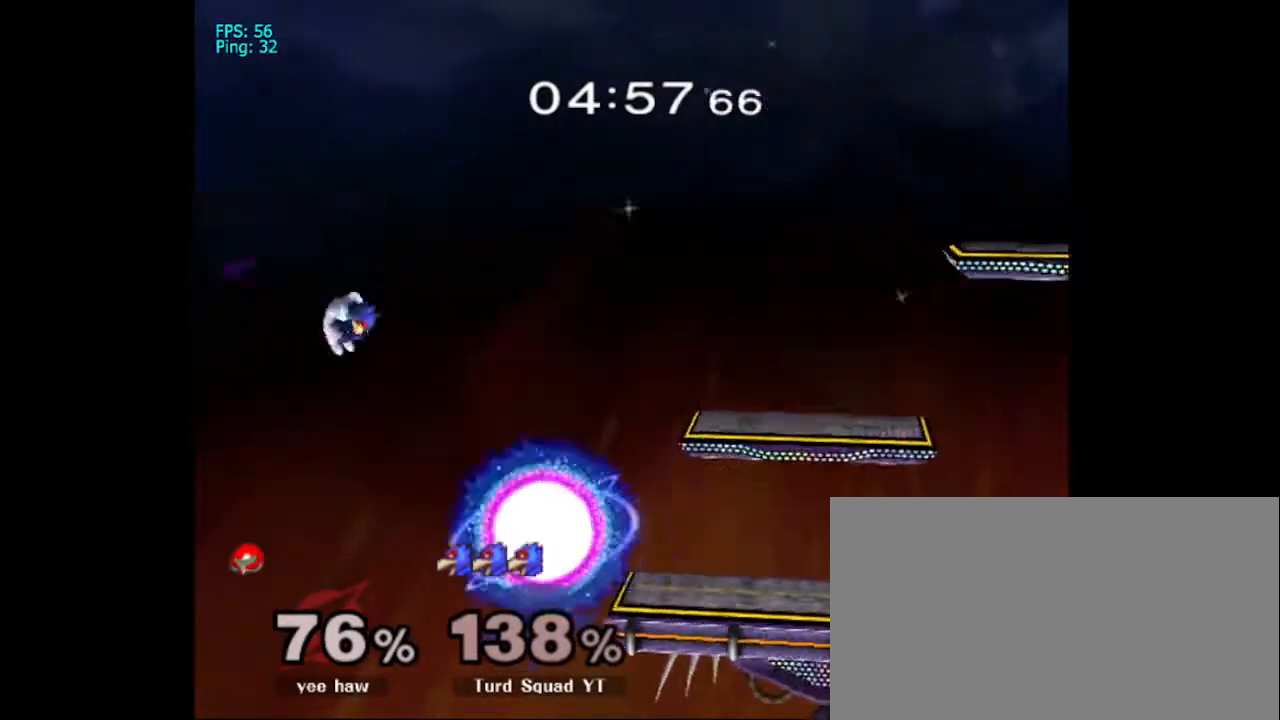
{"buttons": ["L1"], "left_stick": "right", "right_stick": "center", "events": [[167, "B", "up"], [267, "L1", "down"]]}
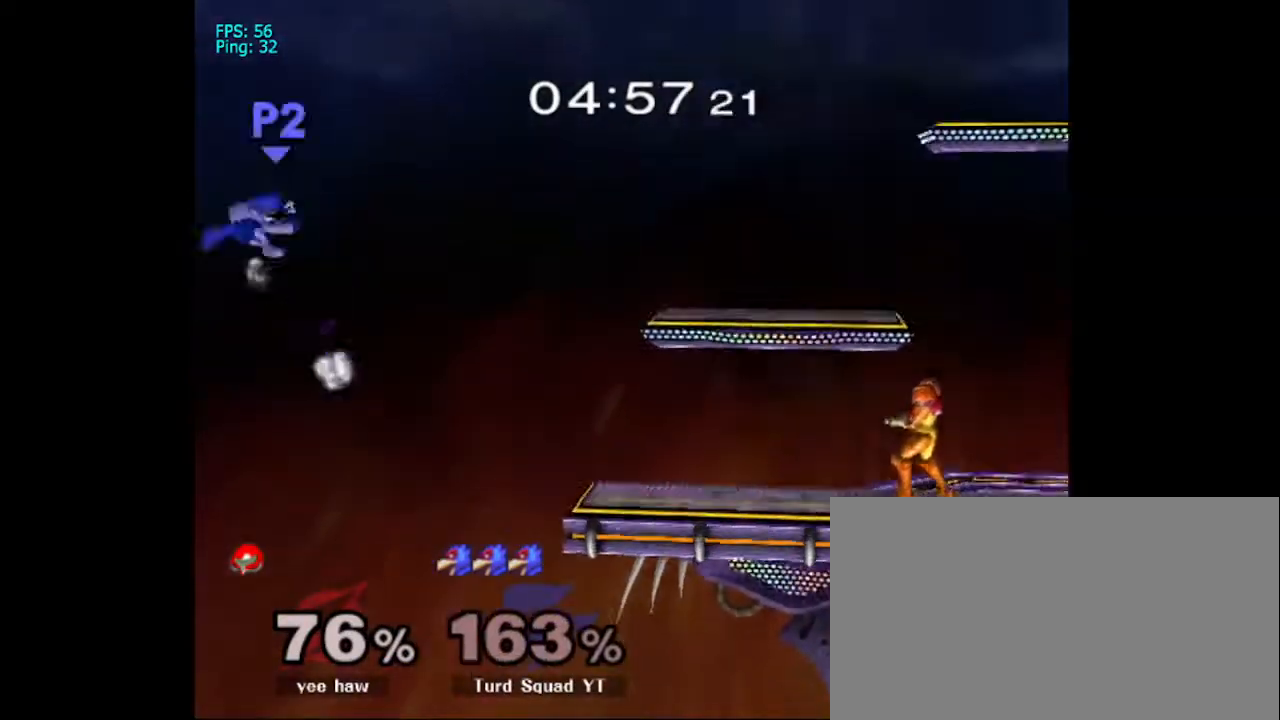
{"buttons": ["L1"], "left_stick": "right", "right_stick": "center", "events": []}
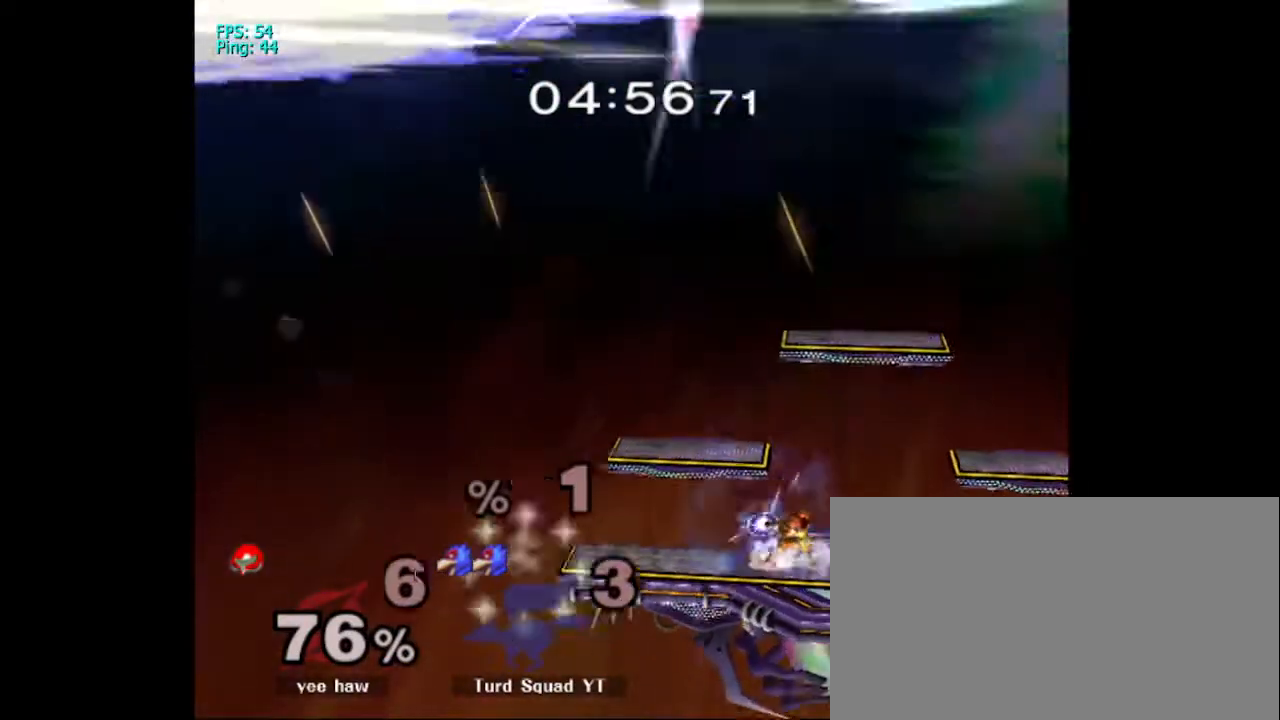
{"buttons": [], "left_stick": "center", "right_stick": "center", "events": [[100, "L1", "up"], [167, "left_stick", "center"]]}
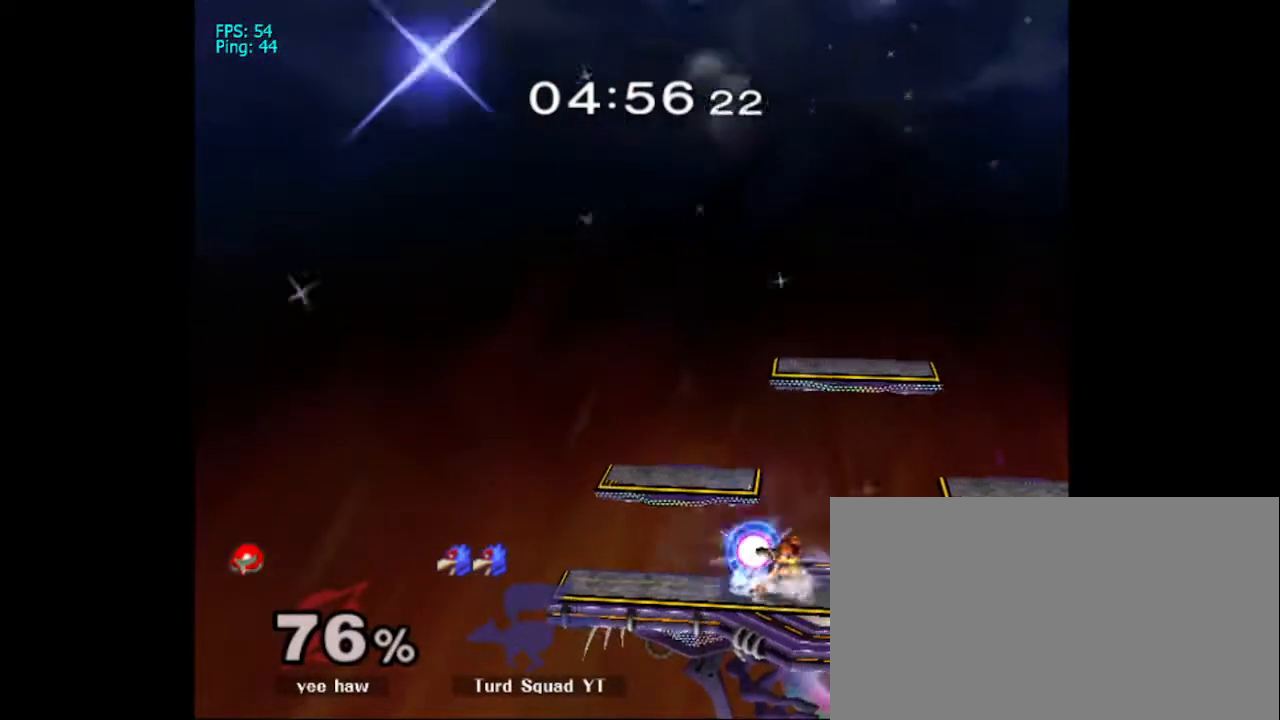
{"buttons": [], "left_stick": "center", "right_stick": "center", "events": []}
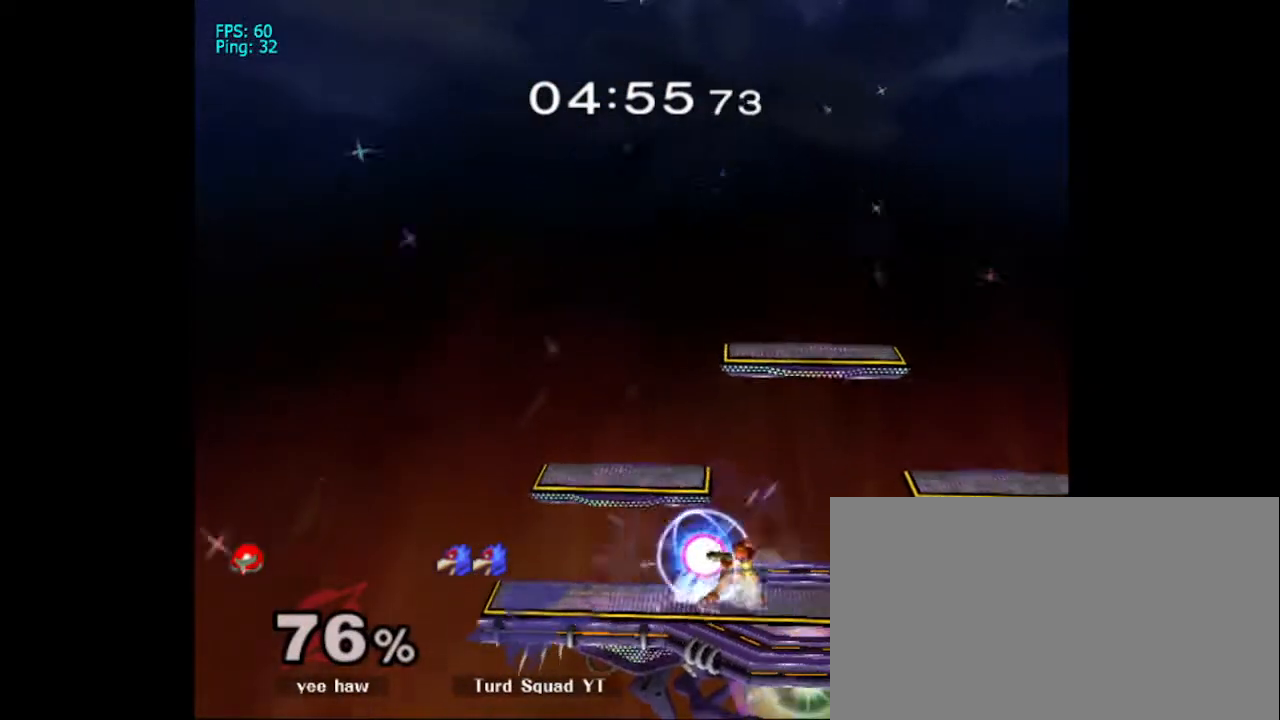
{"buttons": [], "left_stick": "center", "right_stick": "center", "events": [[67, "left_stick", "down"], [333, "left_stick", "center"]]}
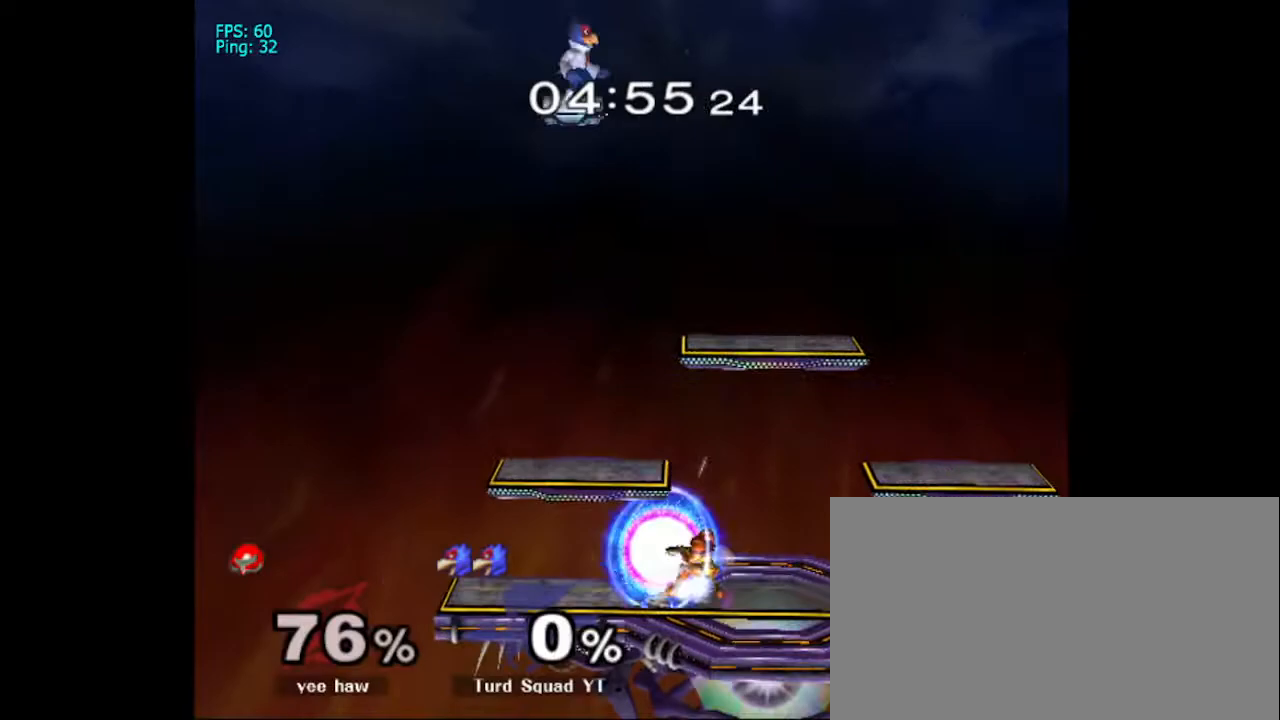
{"buttons": [], "left_stick": "right", "right_stick": "center", "events": [[133, "left_stick", "right"], [333, "left_stick", "down-left"], [467, "left_stick", "right"]]}
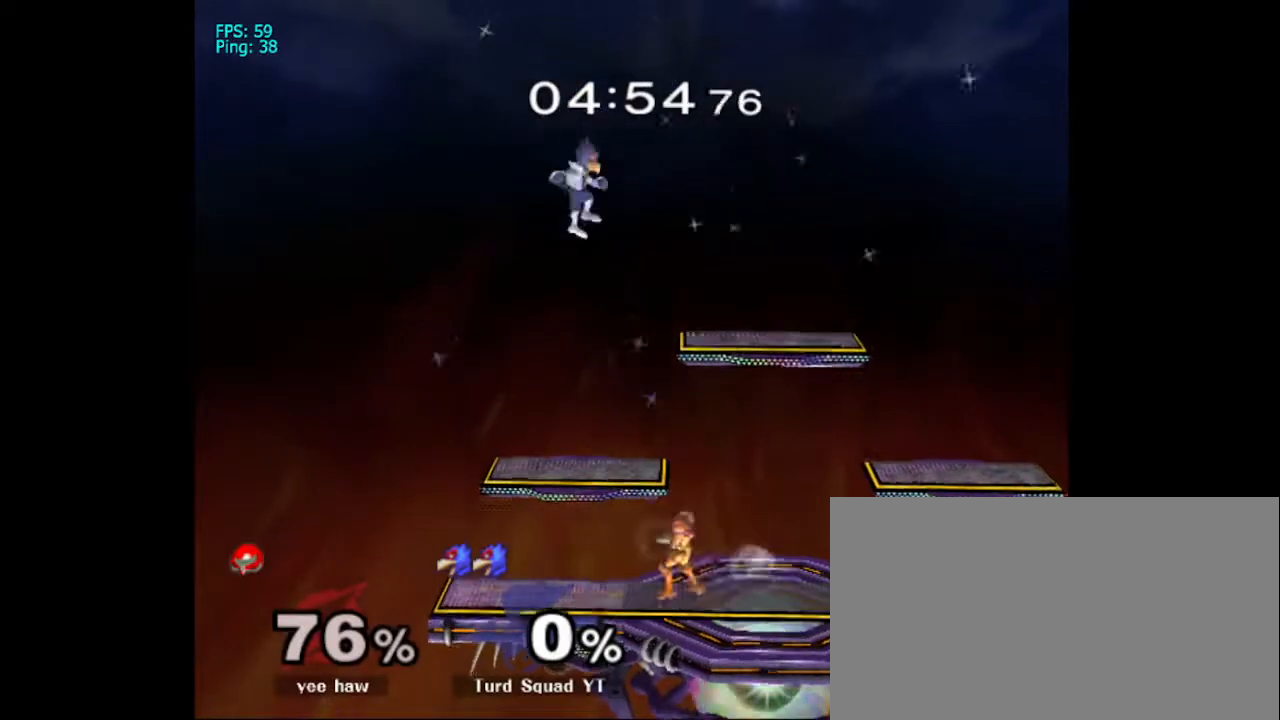
{"buttons": [], "left_stick": "center", "right_stick": "center", "events": [[167, "left_stick", "center"], [233, "START", "down"], [367, "START", "up"]]}
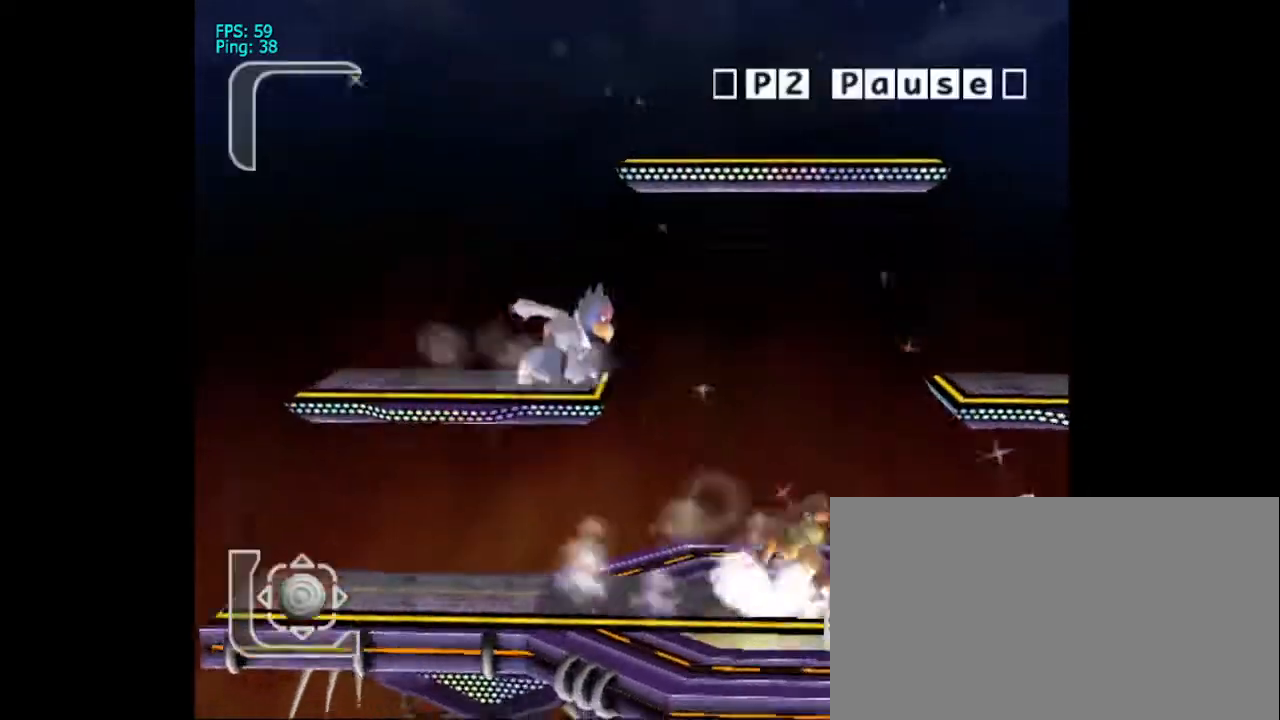
{"buttons": [], "left_stick": "down", "right_stick": "center", "events": [[200, "left_stick", "down-right"], [400, "left_stick", "down"]]}
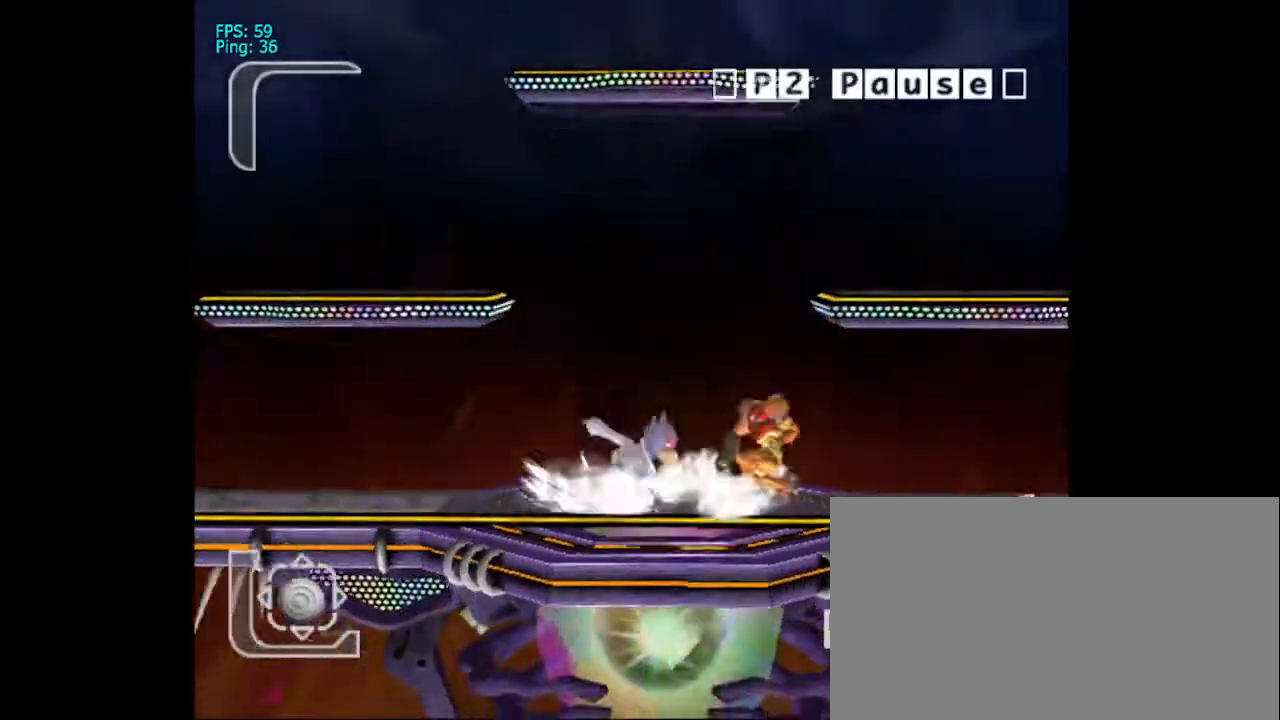
{"buttons": [], "left_stick": "right", "right_stick": "center", "events": [[100, "START", "down"], [100, "left_stick", "center"], [233, "START", "up"], [233, "left_stick", "left"], [367, "left_stick", "right"]]}
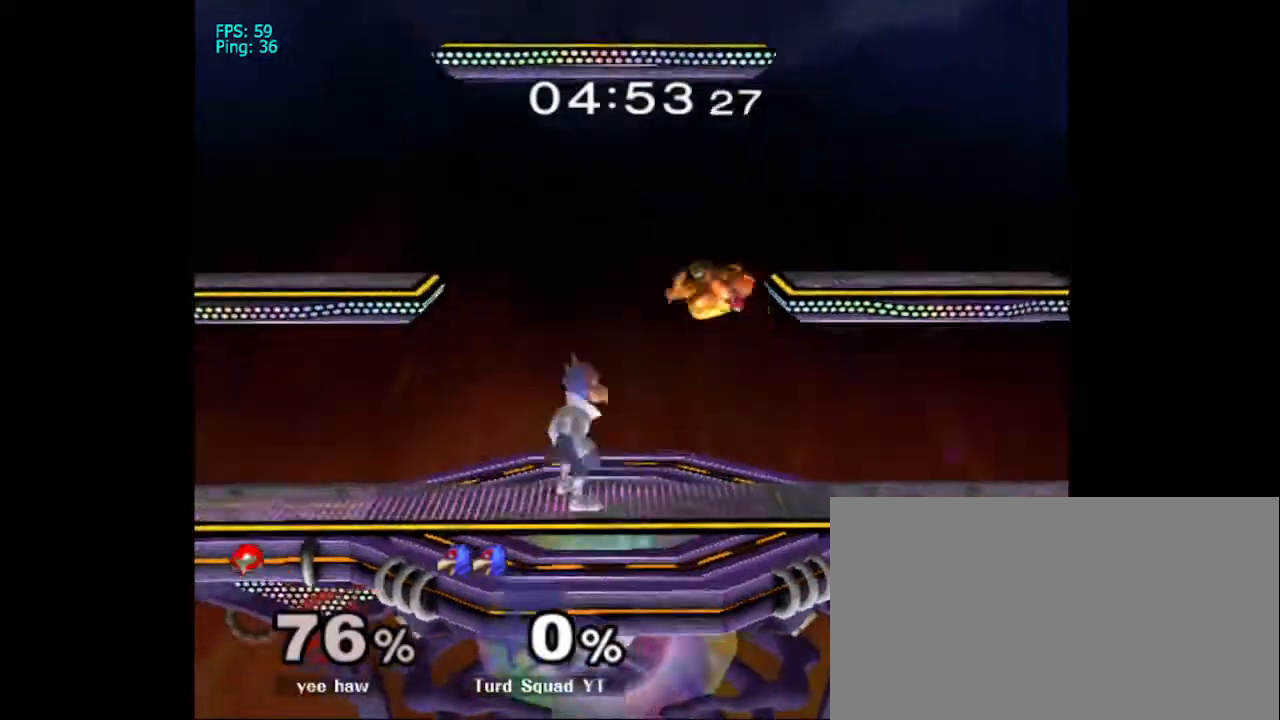
{"buttons": [], "left_stick": "center", "right_stick": "center", "events": [[67, "Z", "down"], [200, "Z", "up"], [200, "left_stick", "center"]]}
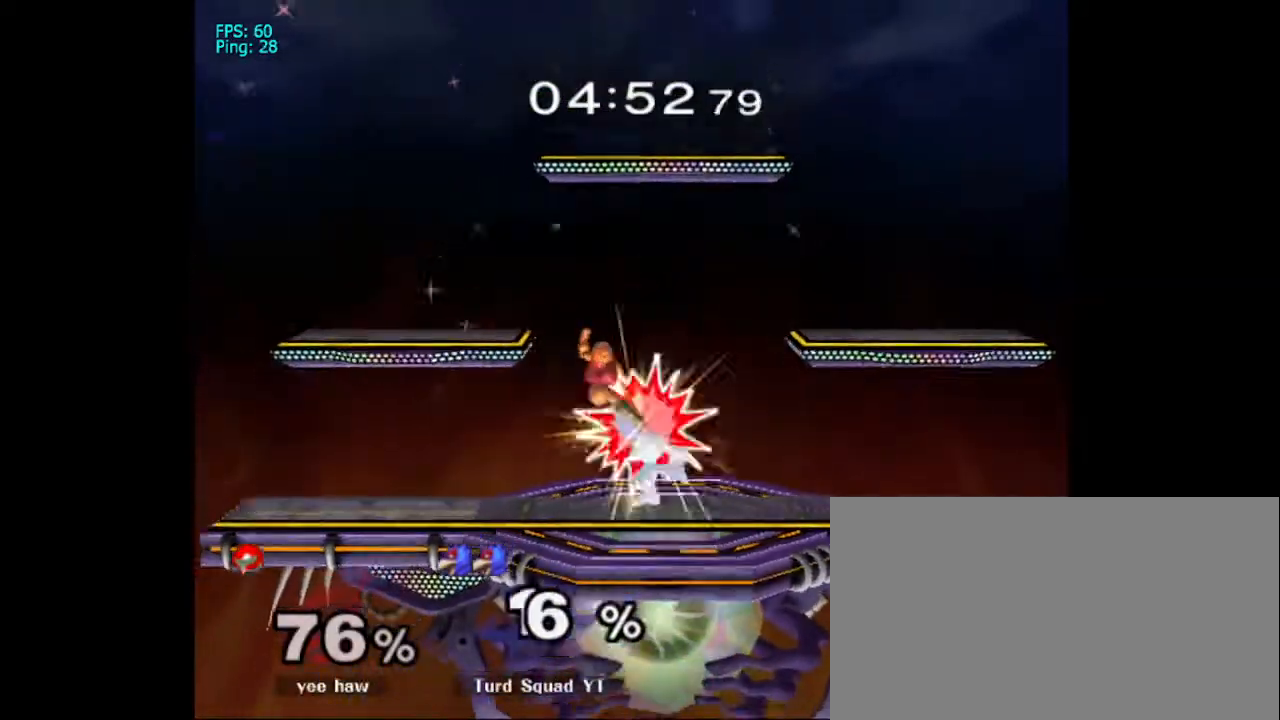
{"buttons": [], "left_stick": "down", "right_stick": "center", "events": [[200, "left_stick", "down"], [200, "right_stick", "left"], [300, "right_stick", "center"], [367, "right_stick", "left"], [500, "right_stick", "center"]]}
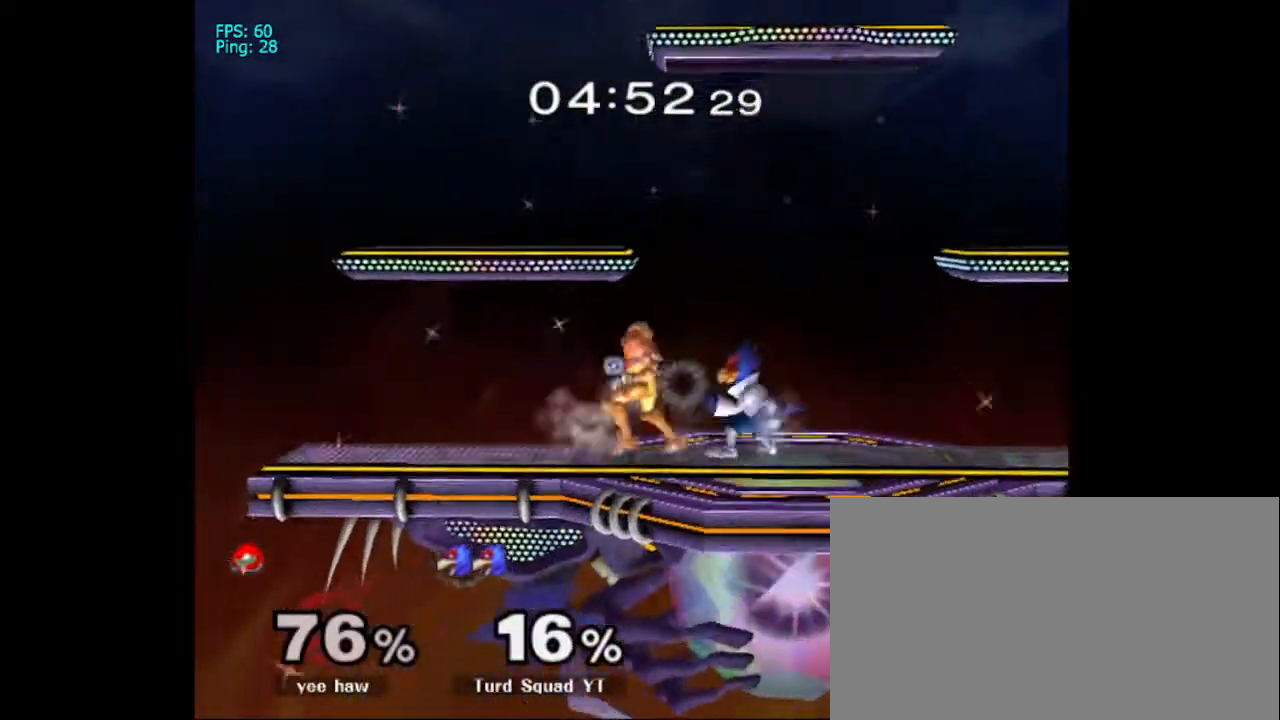
{"buttons": [], "left_stick": "down-left", "right_stick": "center", "events": [[67, "right_stick", "left"], [167, "right_stick", "center"], [367, "left_stick", "down-left"], [433, "B", "down"], [500, "B", "up"]]}
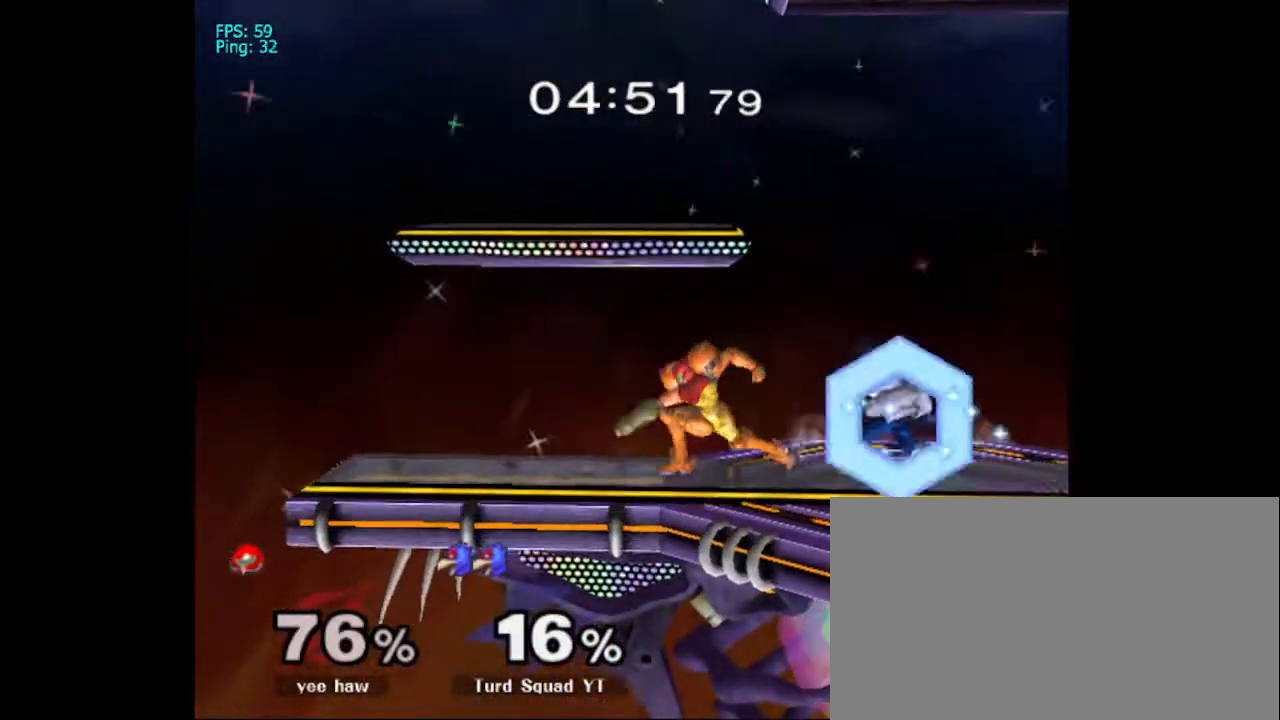
{"buttons": [], "left_stick": "down", "right_stick": "center", "events": [[33, "left_stick", "down"]]}
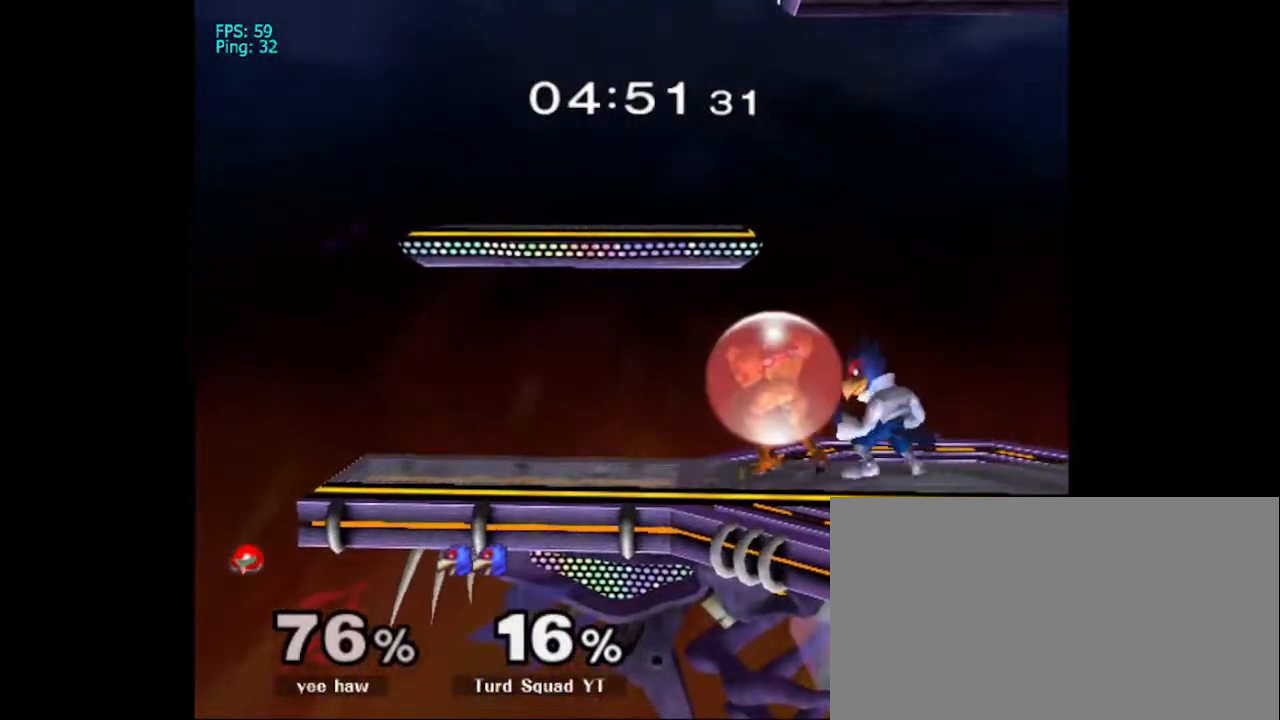
{"buttons": [], "left_stick": "down", "right_stick": "down", "events": [[167, "right_stick", "down"], [333, "right_stick", "center"], [400, "right_stick", "down"]]}
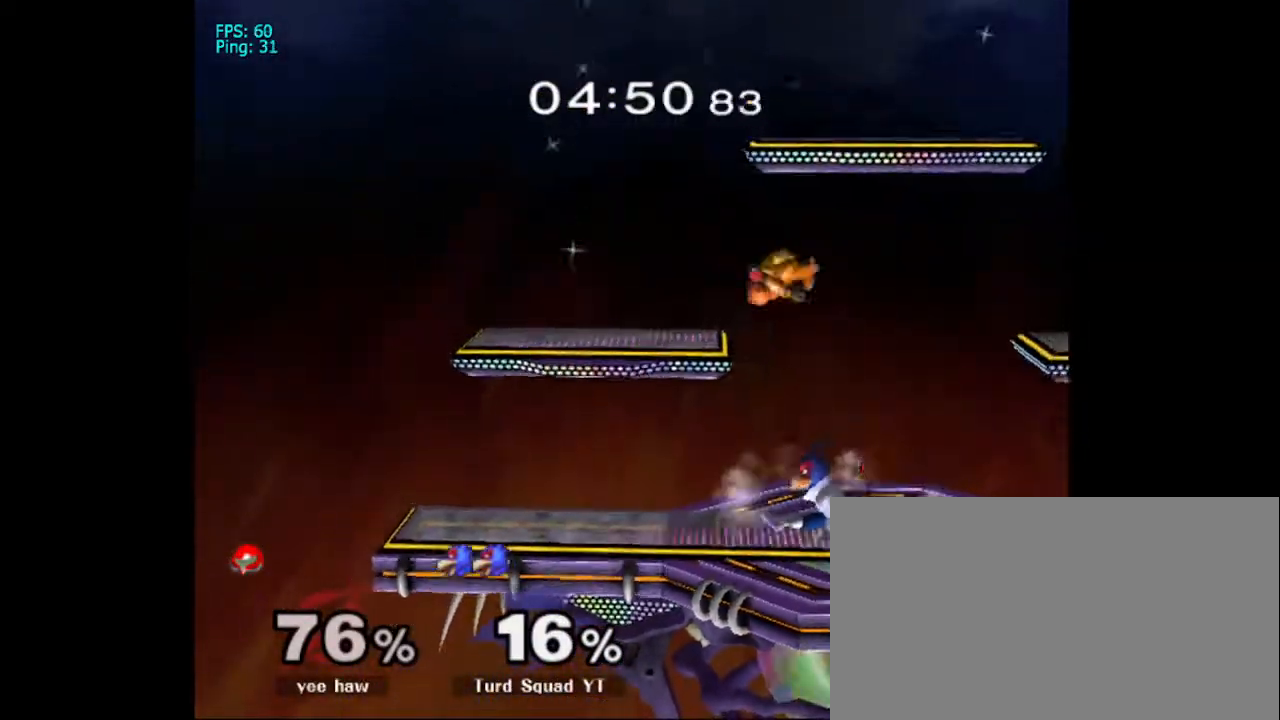
{"buttons": [], "left_stick": "down", "right_stick": "center", "events": [[67, "right_stick", "center"]]}
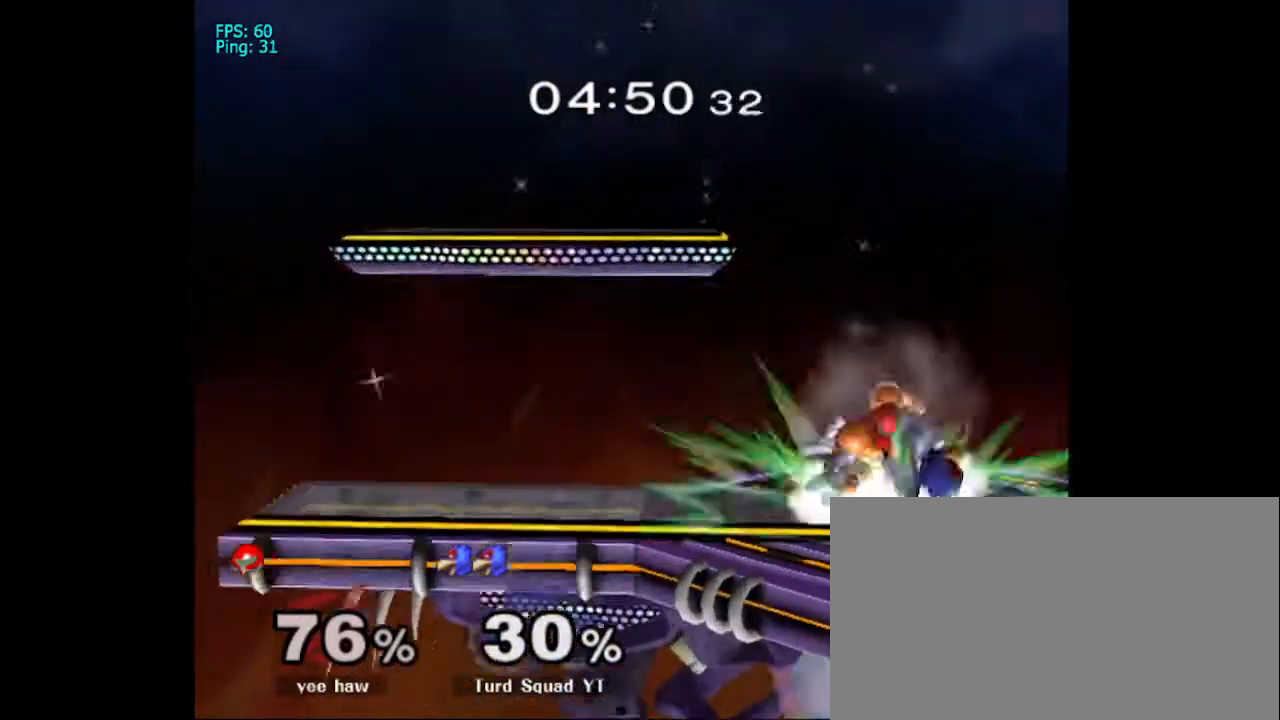
{"buttons": ["B"], "left_stick": "down", "right_stick": "center", "events": [[67, "B", "down"], [233, "B", "up"], [267, "B", "down"], [367, "B", "up"], [433, "B", "down"]]}
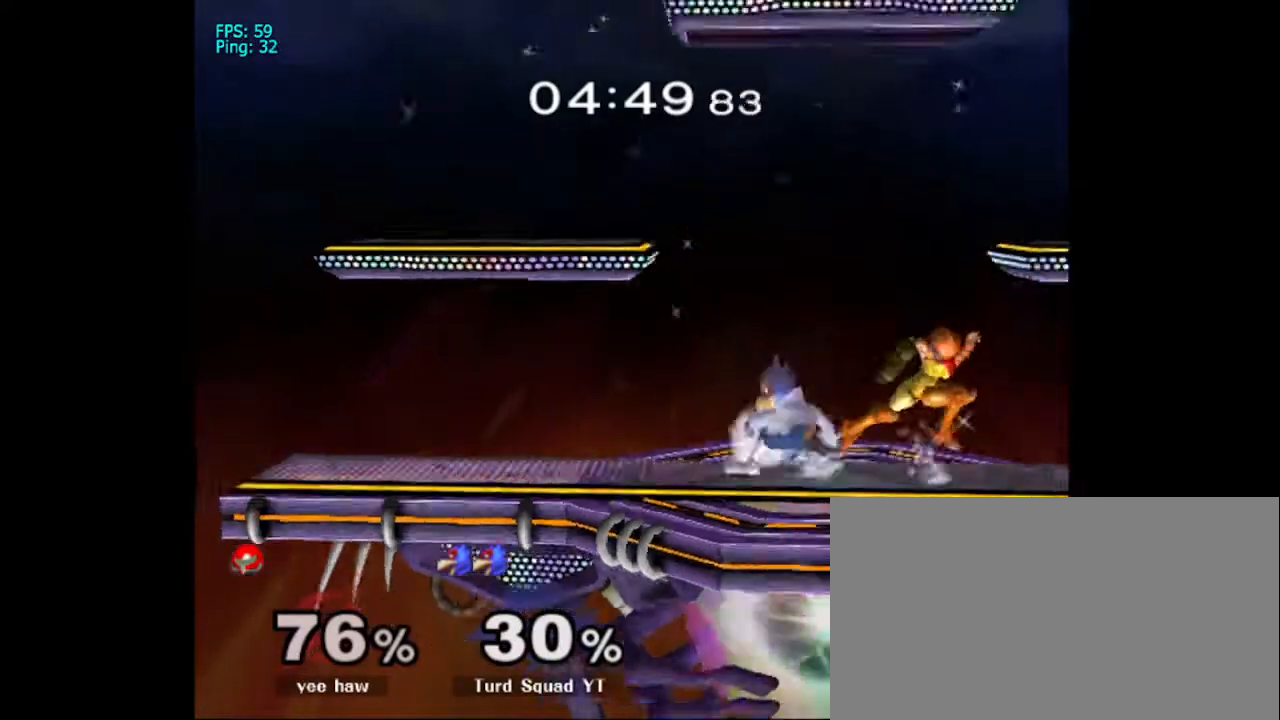
{"buttons": [], "left_stick": "center", "right_stick": "center", "events": [[33, "B", "up"], [100, "B", "down"], [233, "B", "up"], [467, "left_stick", "center"]]}
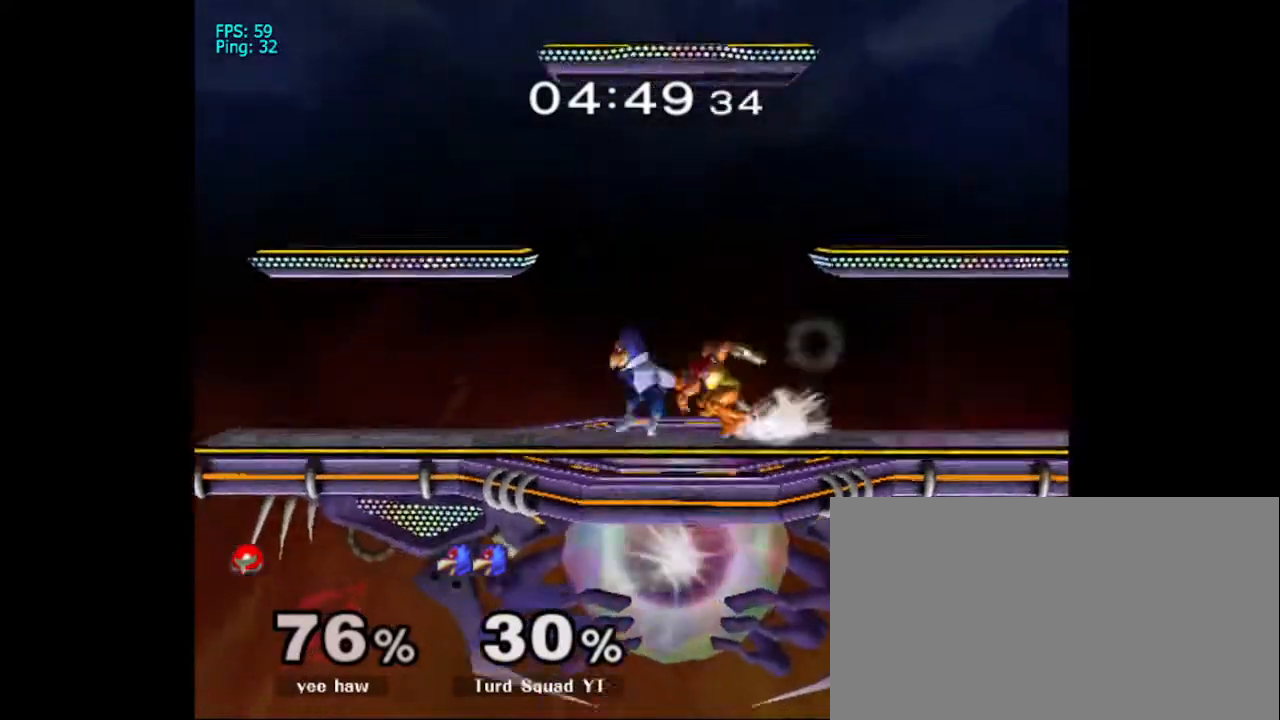
{"buttons": [], "left_stick": "down", "right_stick": "center", "events": [[267, "left_stick", "left"], [433, "left_stick", "down"]]}